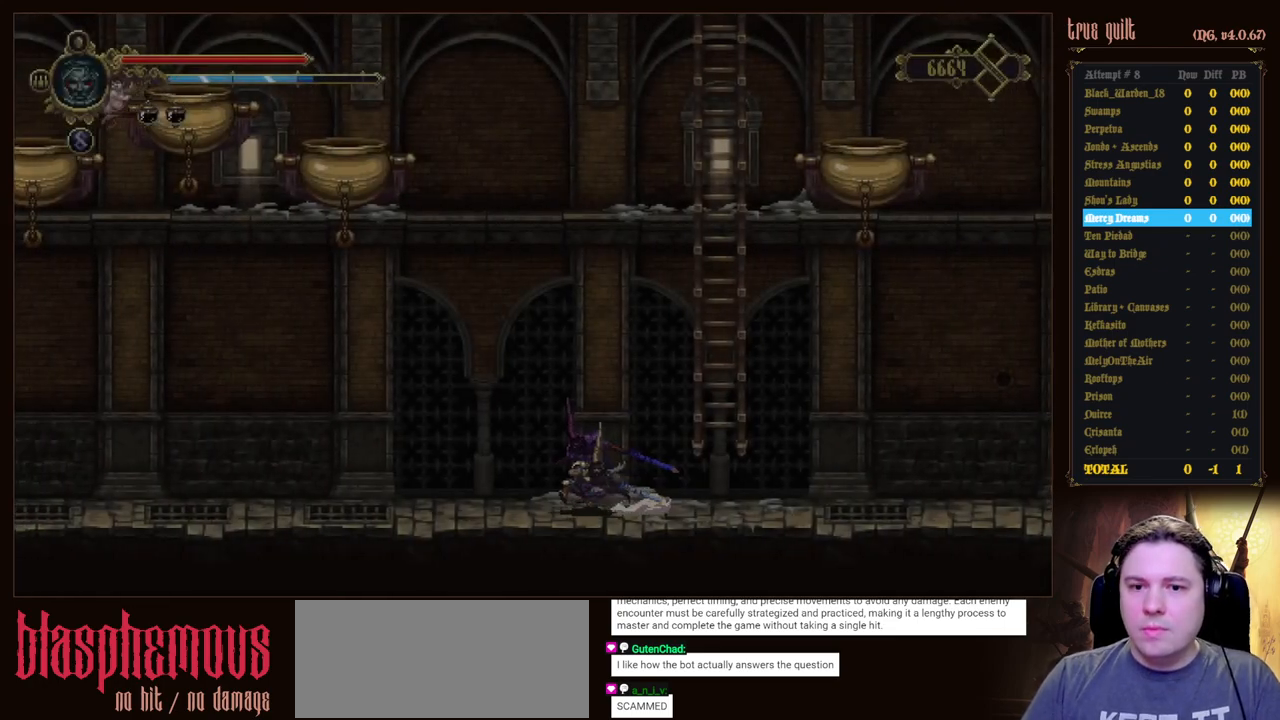
Gameplay with keyboard; each line is a JSON object with the keys held at the frame after it. "events" lists presses ("down") and releases ("up") of "attack", "dodge", "down", "escape", "heal", "interact", "jump", "left", "parry", "prayer", "ranged", "right" and "up" between this image and that frame as [ms after this image, input, new state], when the widget could be followed in between. No other keys are recorded. Mouse input is not recorded. Key names are as the overlay labels them; some are game actions (e.g. jump) rather than physical keys.
{"keys": ["dodge", "down", "left"], "events": [[267, "dodge", "up"], [417, "dodge", "down"]]}
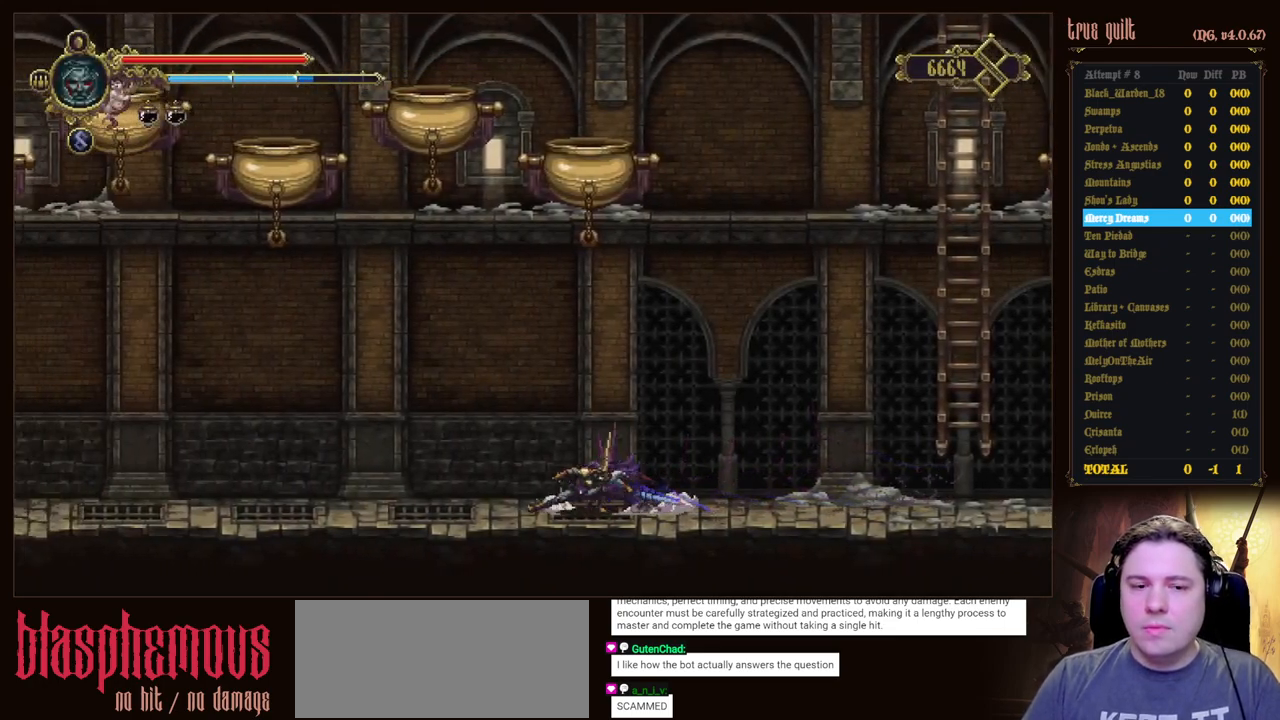
{"keys": ["dodge", "down", "left"], "events": [[200, "dodge", "up"], [333, "dodge", "down"]]}
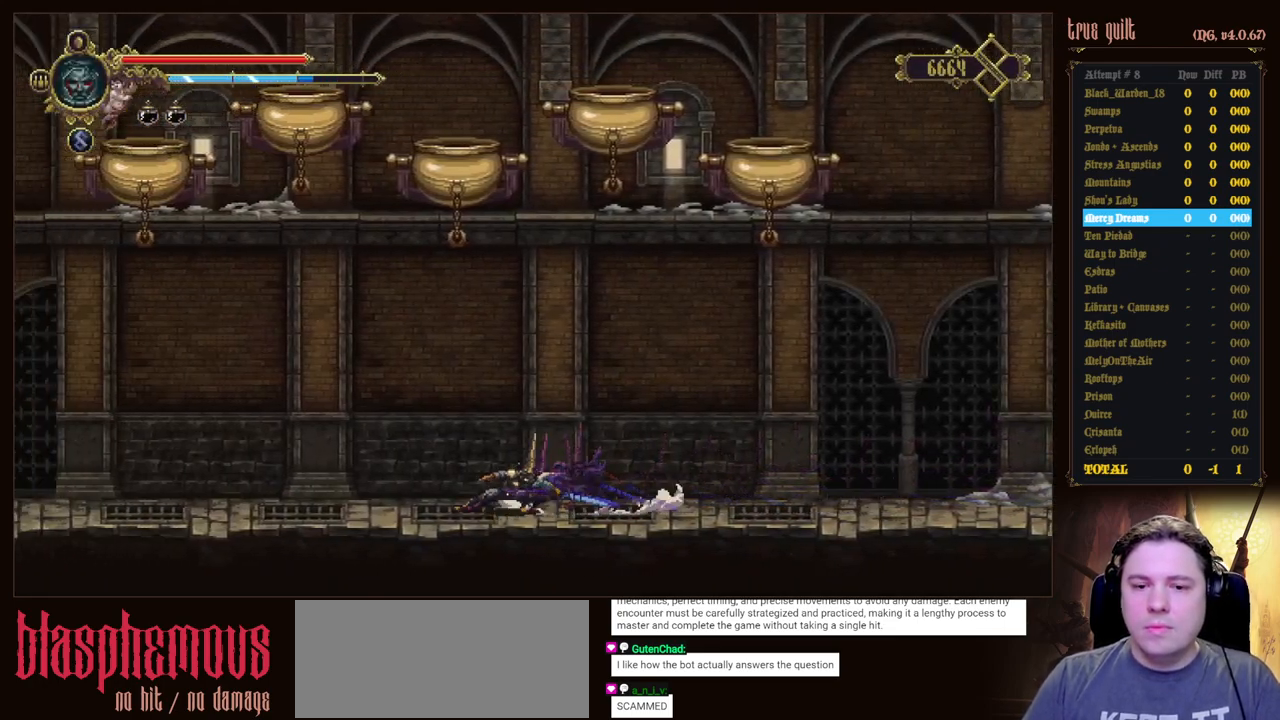
{"keys": ["dodge", "down", "left"], "events": [[117, "dodge", "up"], [250, "dodge", "down"]]}
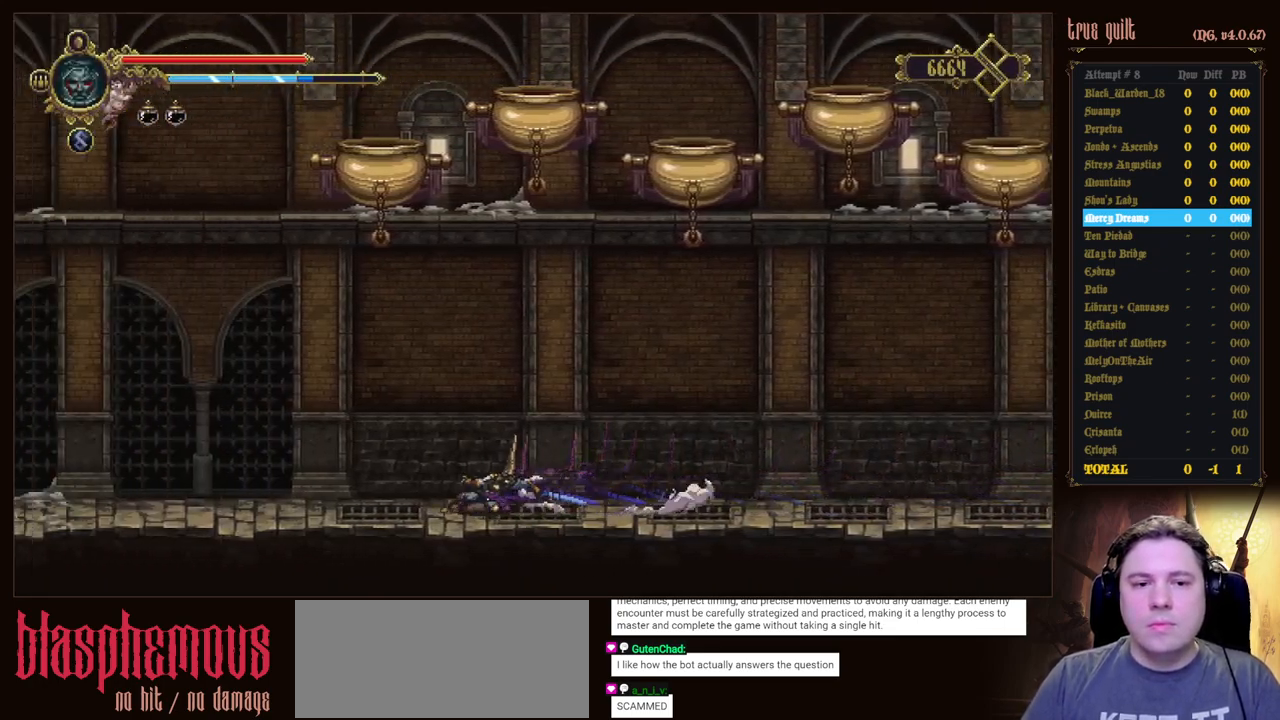
{"keys": ["down", "left"], "events": [[83, "dodge", "up"], [233, "dodge", "down"], [500, "dodge", "up"]]}
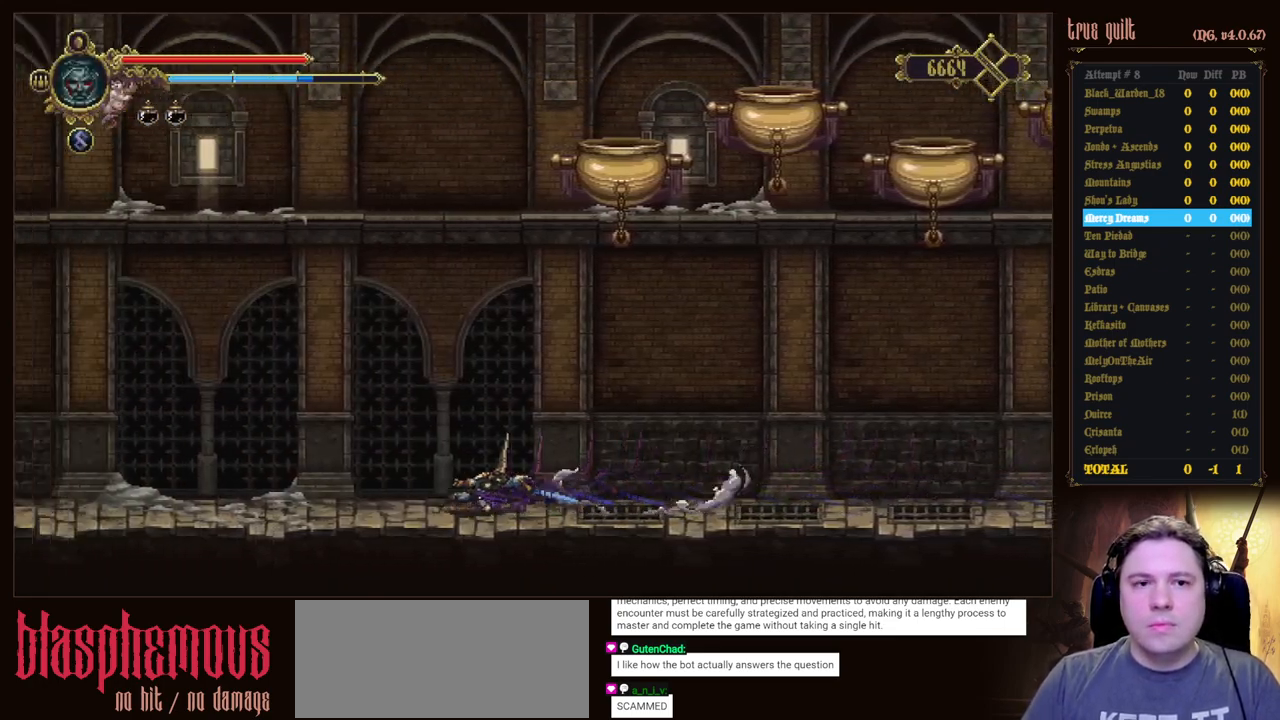
{"keys": ["down", "left"], "events": [[150, "dodge", "down"], [467, "dodge", "up"]]}
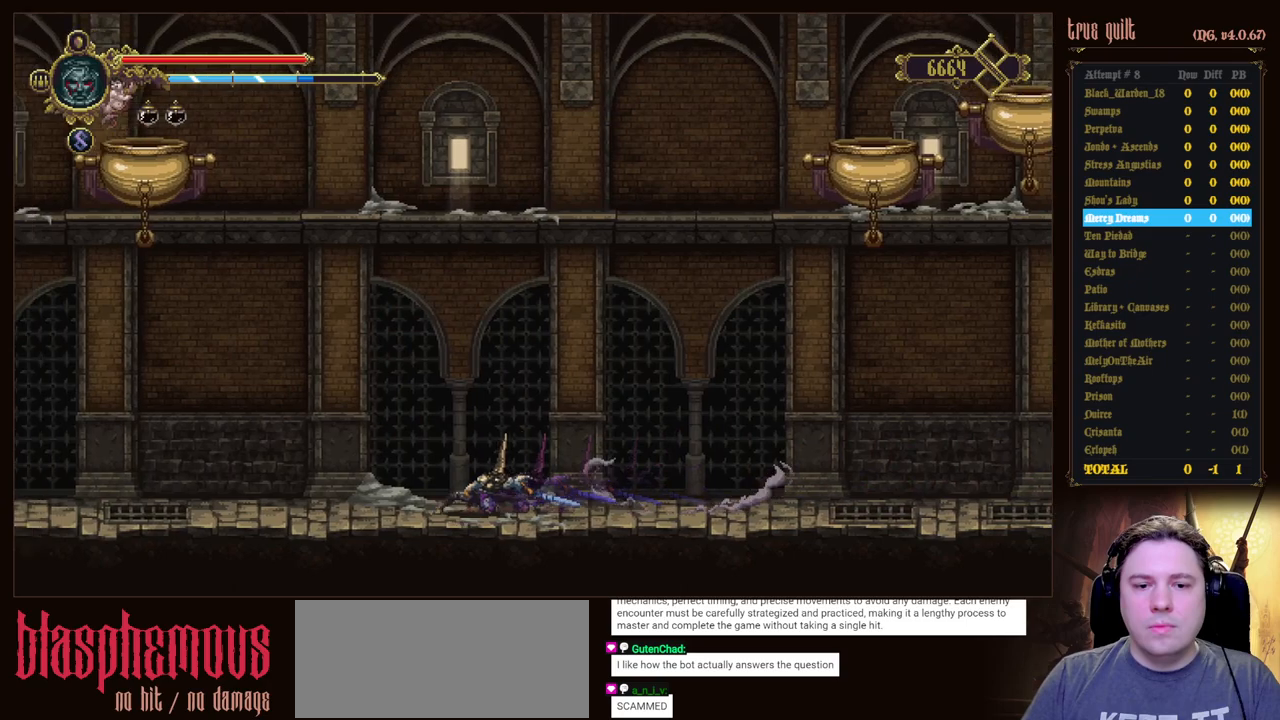
{"keys": ["down", "left"], "events": [[67, "dodge", "down"], [450, "dodge", "up"]]}
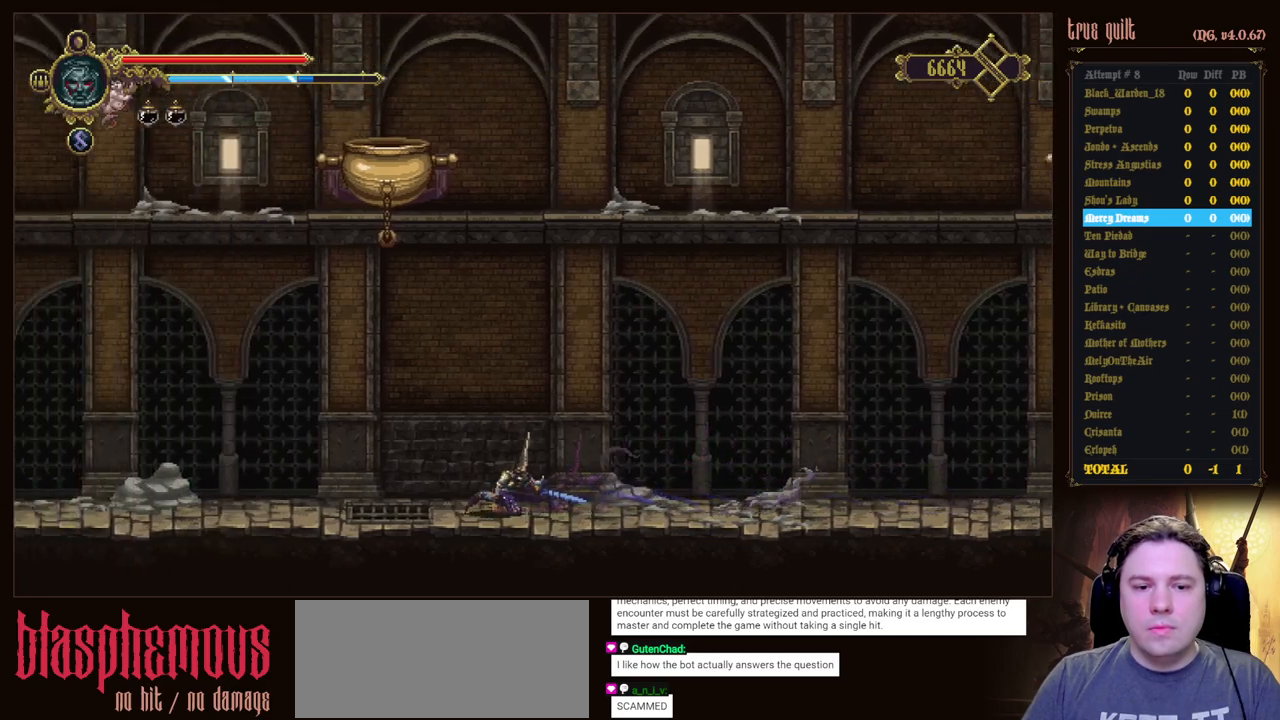
{"keys": ["dodge", "down", "left"], "events": [[33, "dodge", "down"], [367, "dodge", "up"], [467, "dodge", "down"]]}
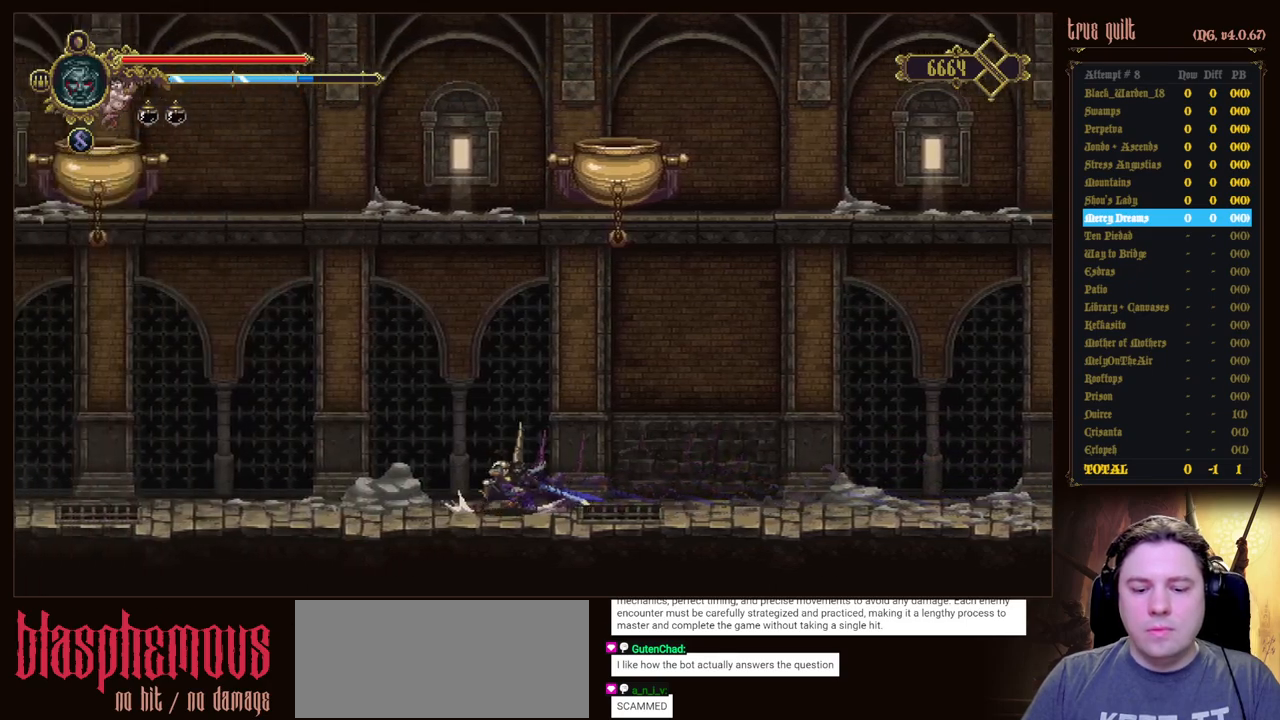
{"keys": [], "events": [[200, "dodge", "up"], [283, "down", "up"], [433, "left", "up"]]}
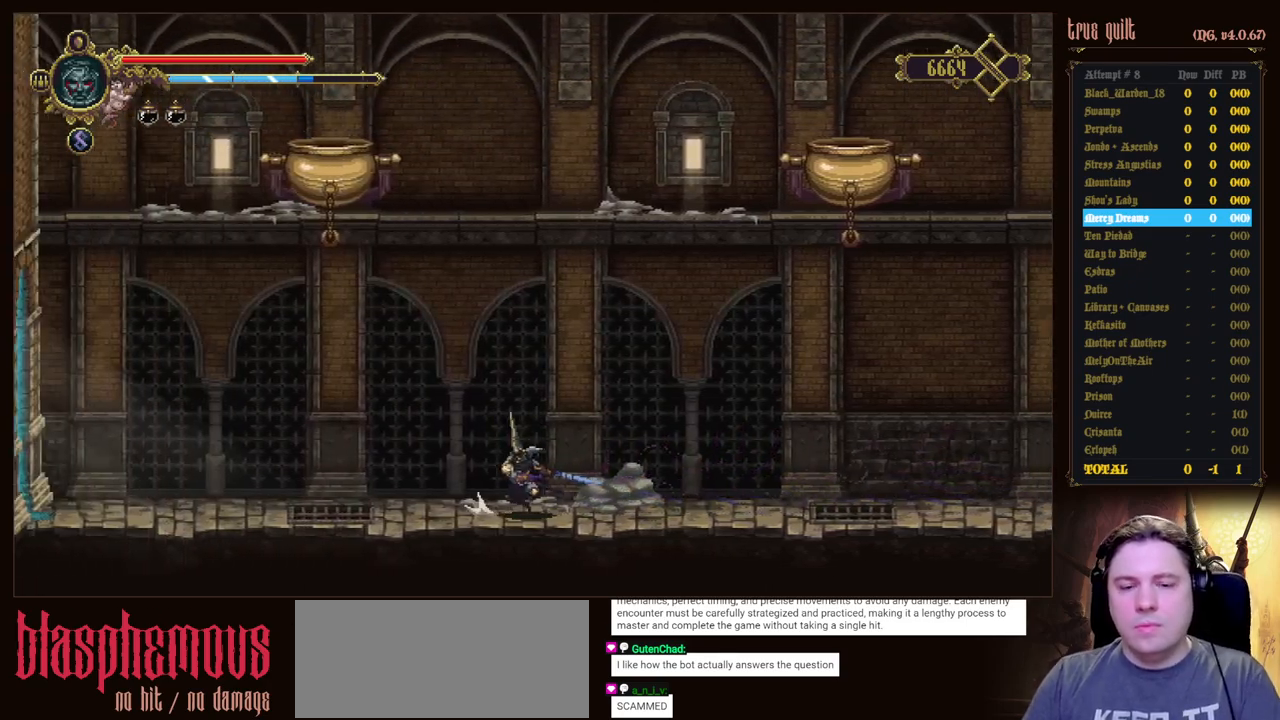
{"keys": [], "events": []}
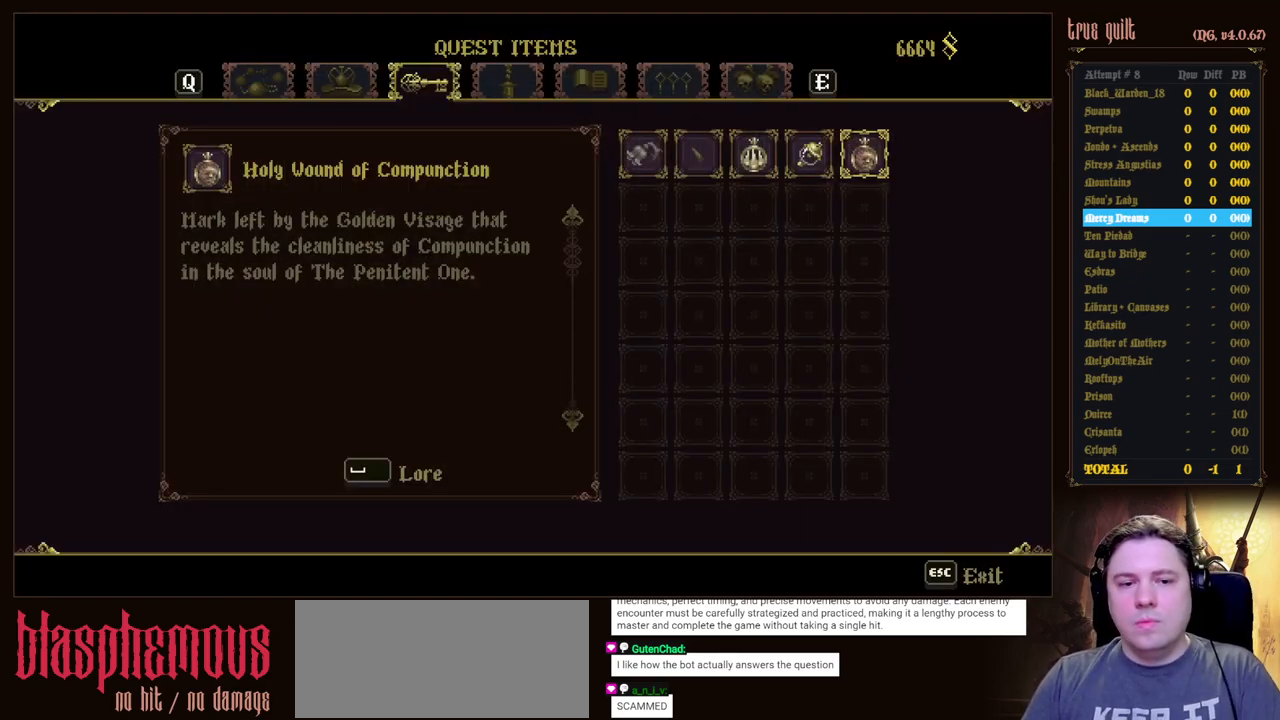
{"keys": [], "events": []}
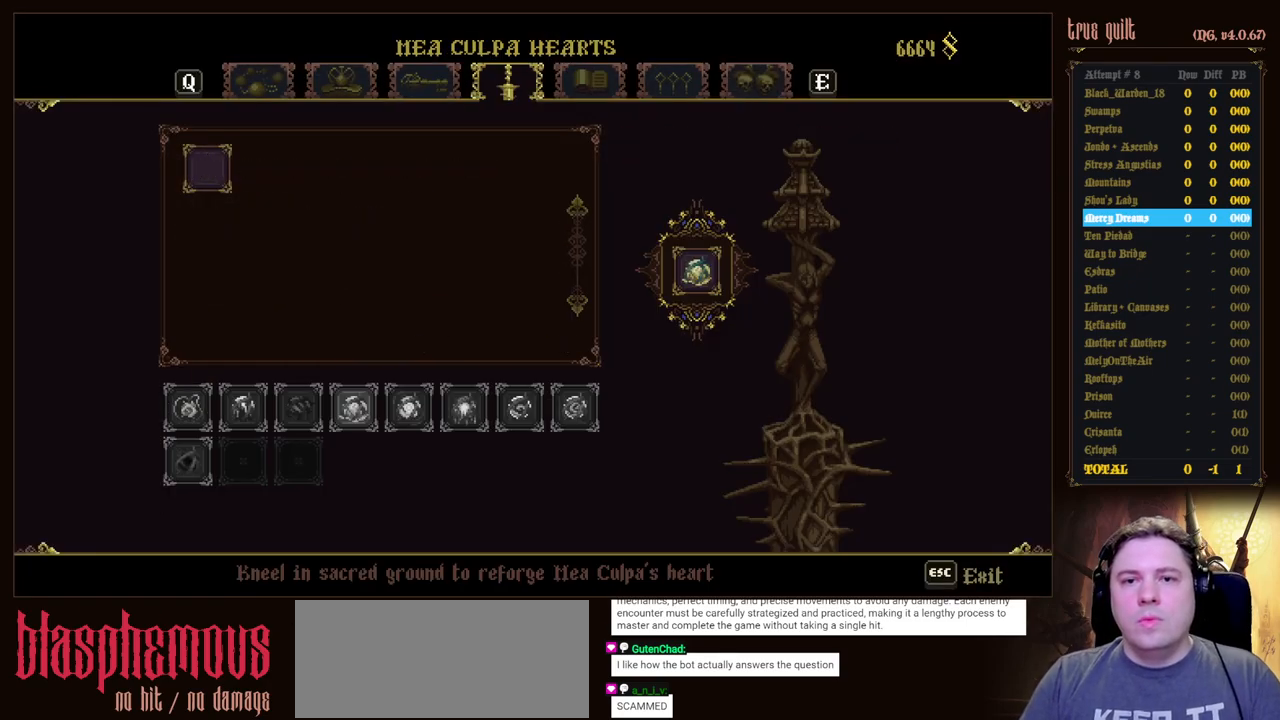
{"keys": [], "events": []}
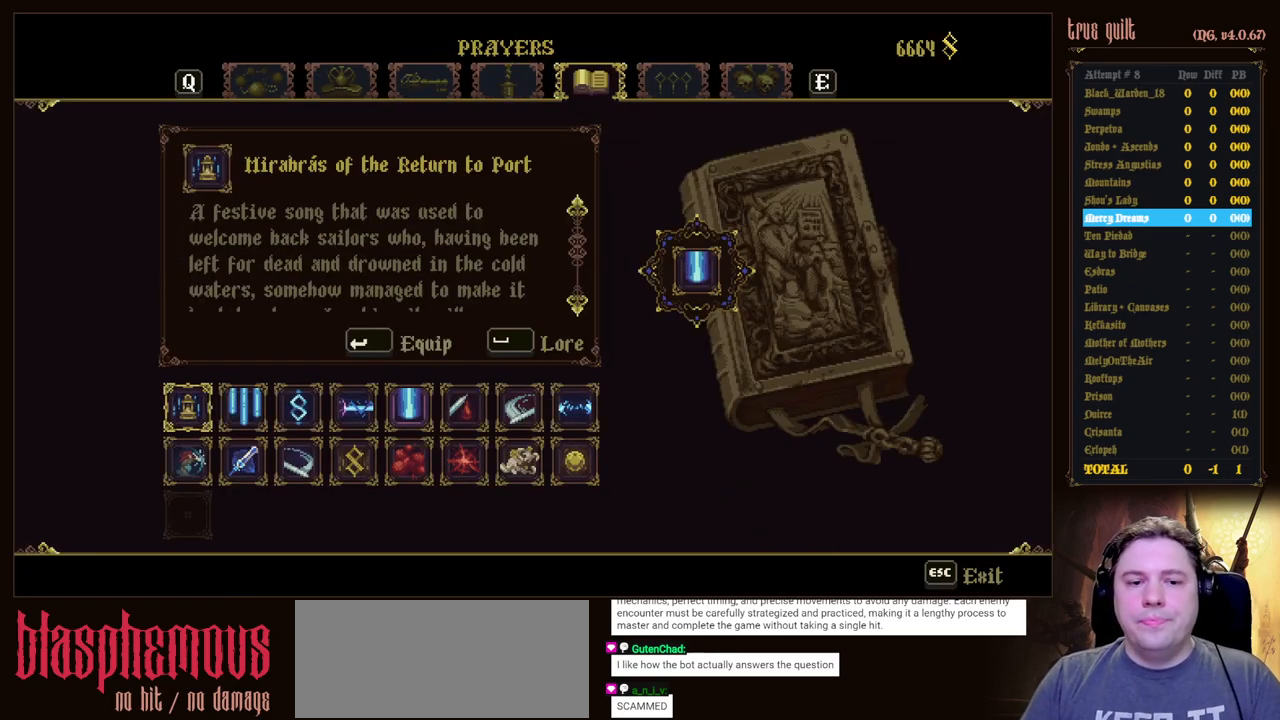
{"keys": ["right"], "events": [[217, "right", "down"], [250, "right", "up"], [350, "right", "down"], [450, "right", "up"], [483, "right", "down"]]}
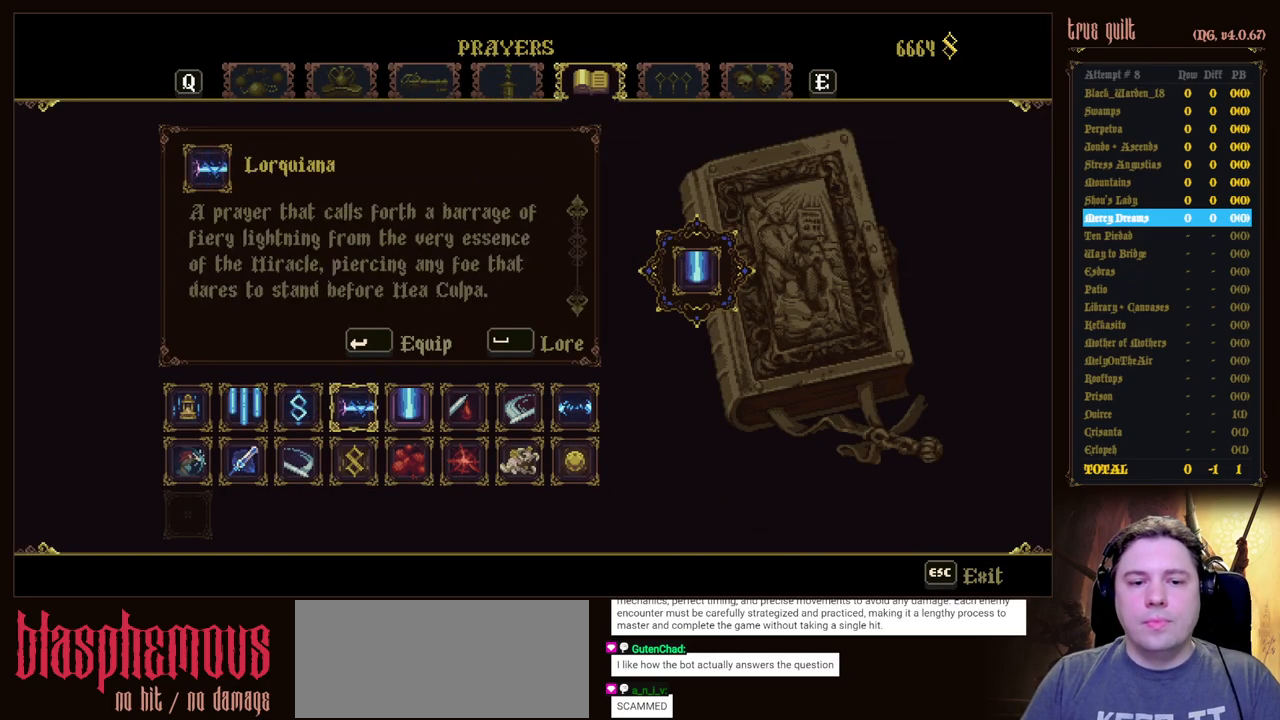
{"keys": ["escape"], "events": [[133, "right", "up"], [450, "escape", "down"]]}
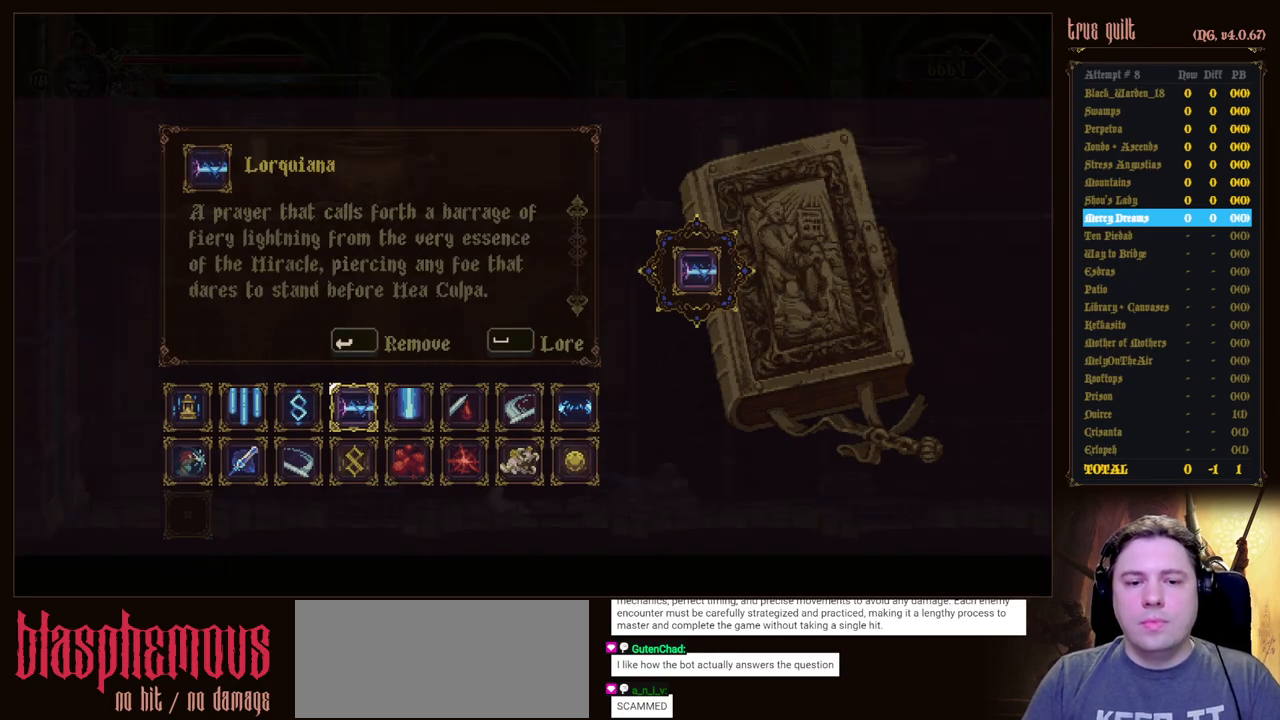
{"keys": ["dodge", "down", "left"], "events": [[100, "escape", "up"], [150, "left", "down"], [283, "dodge", "down"], [283, "down", "down"]]}
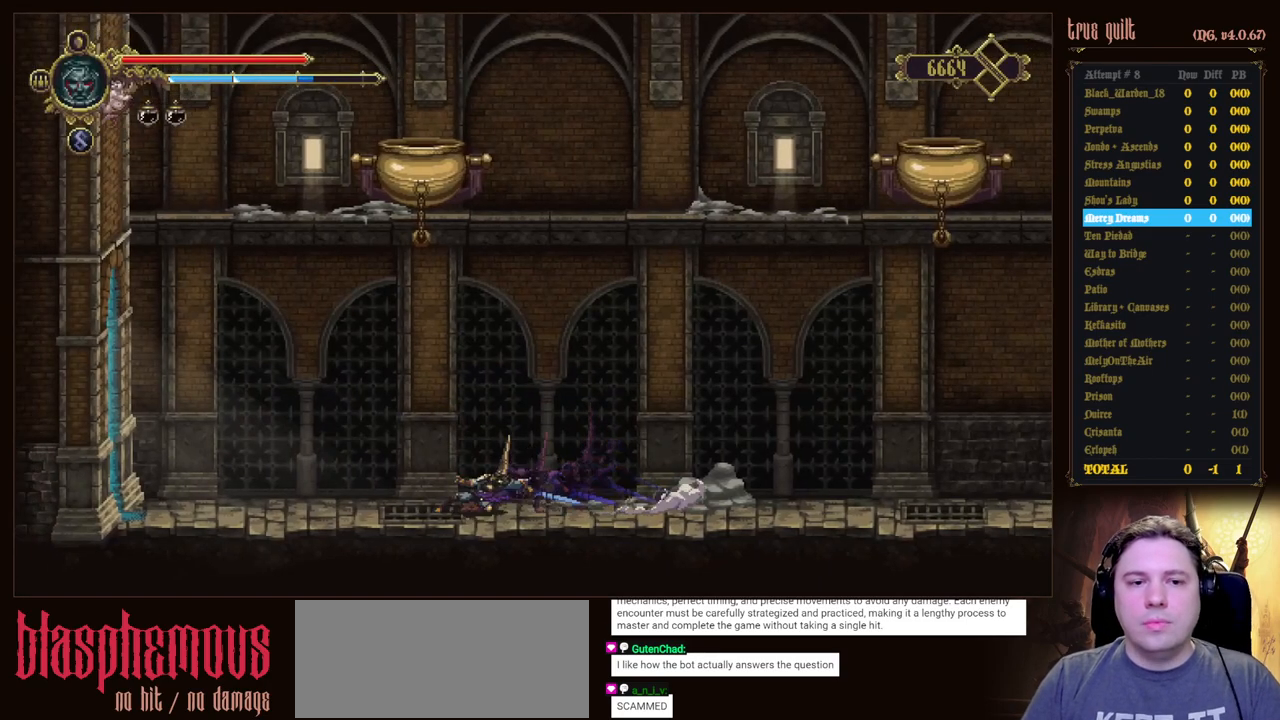
{"keys": ["dodge", "down", "left"], "events": [[117, "dodge", "up"], [250, "dodge", "down"]]}
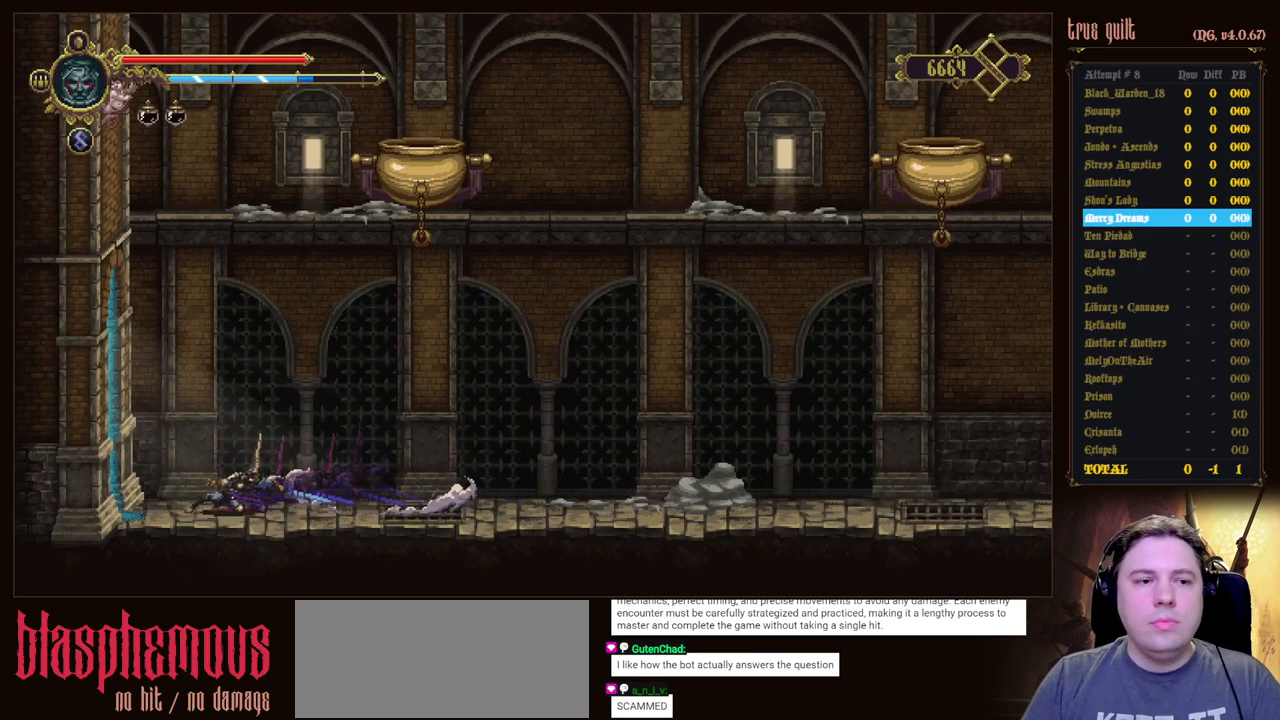
{"keys": ["down", "left"], "events": [[83, "dodge", "up"], [217, "dodge", "down"], [467, "dodge", "up"]]}
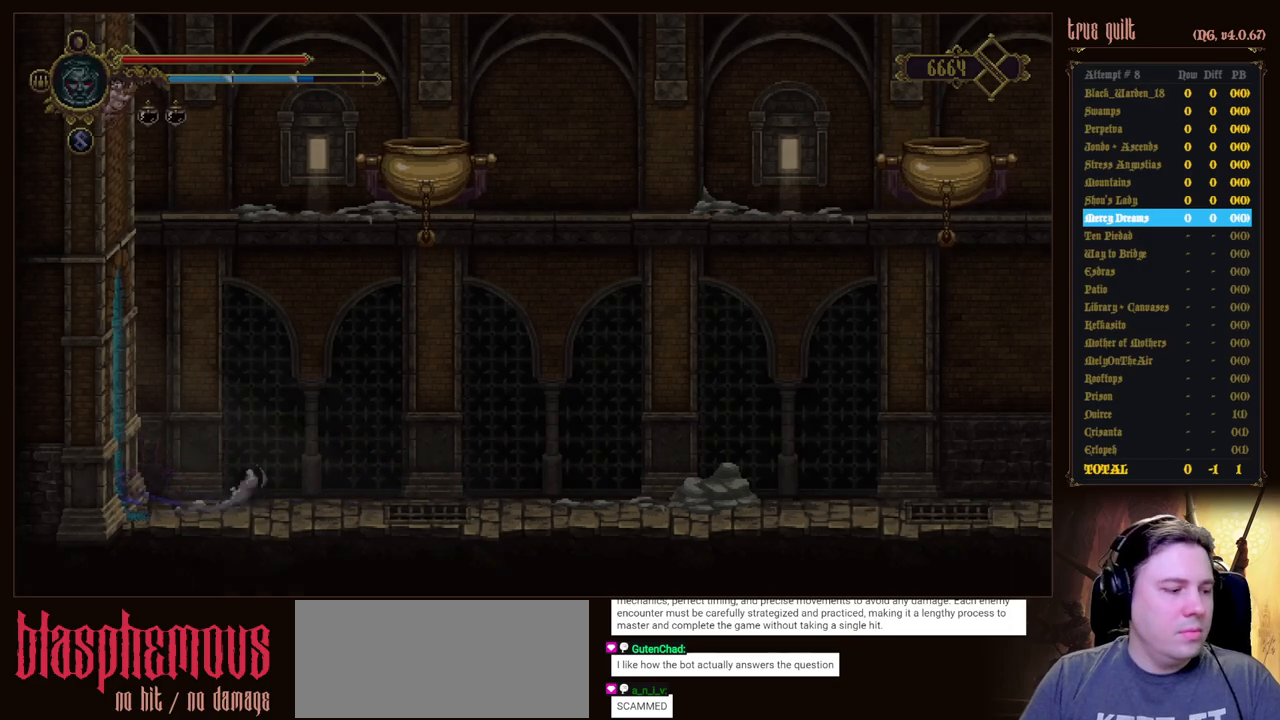
{"keys": ["left"], "events": [[50, "down", "up"]]}
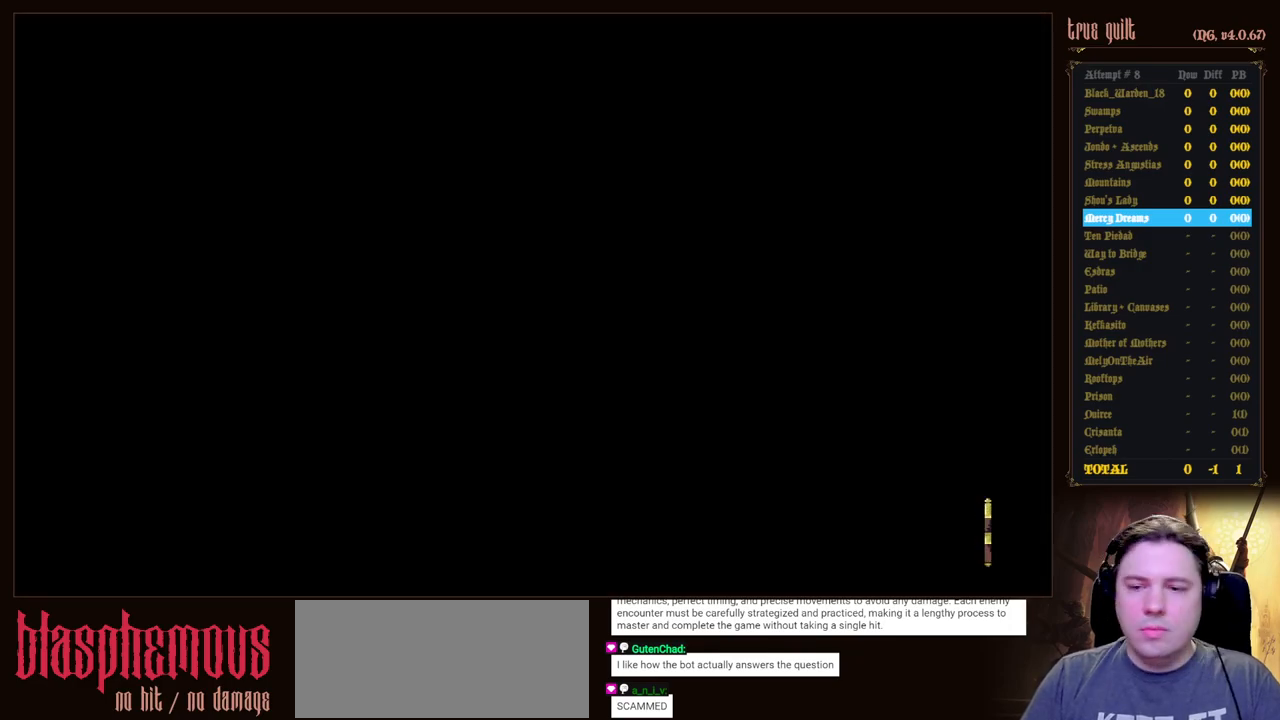
{"keys": ["down", "jump"], "events": [[450, "down", "down"], [483, "jump", "down"], [483, "left", "up"]]}
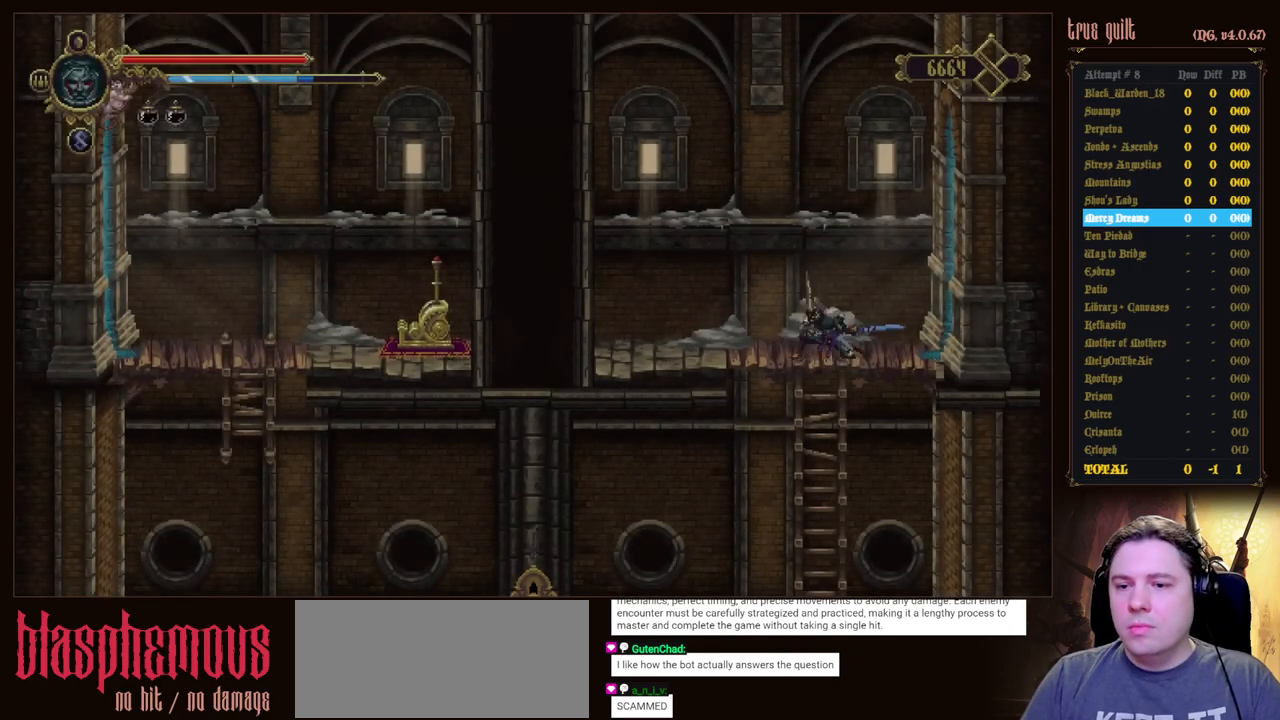
{"keys": ["down", "jump"], "events": []}
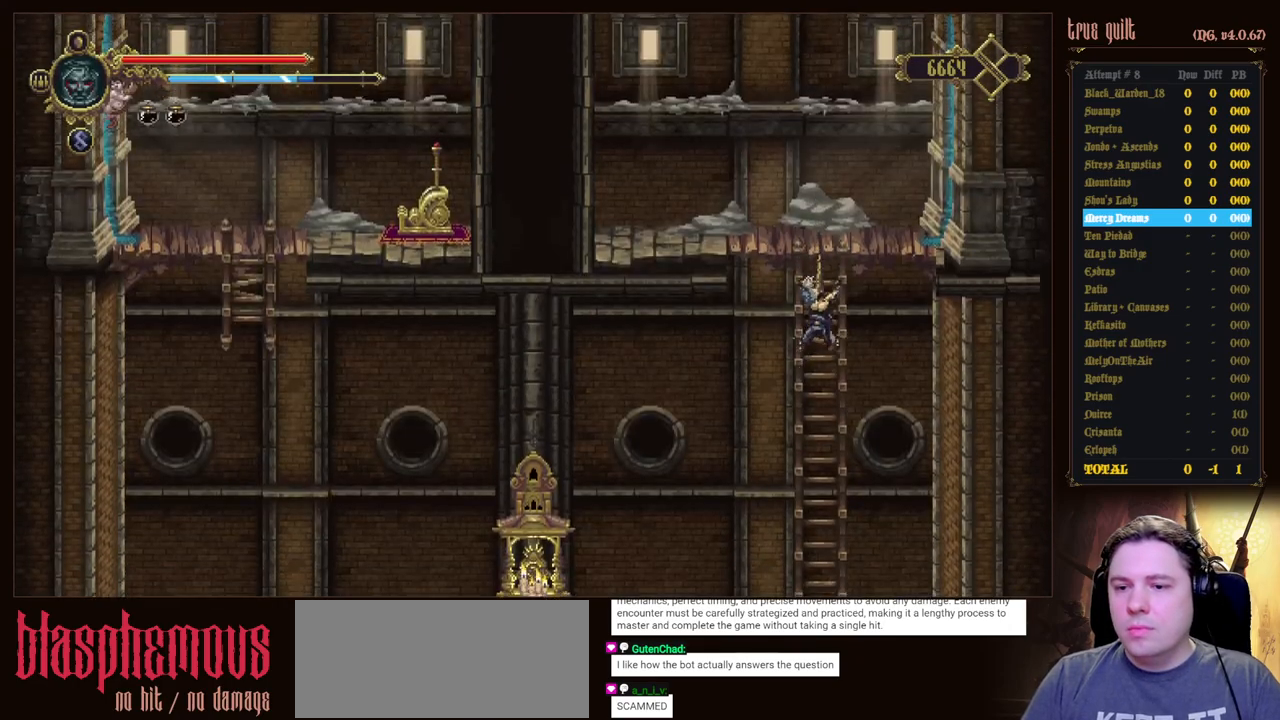
{"keys": ["down", "jump"], "events": []}
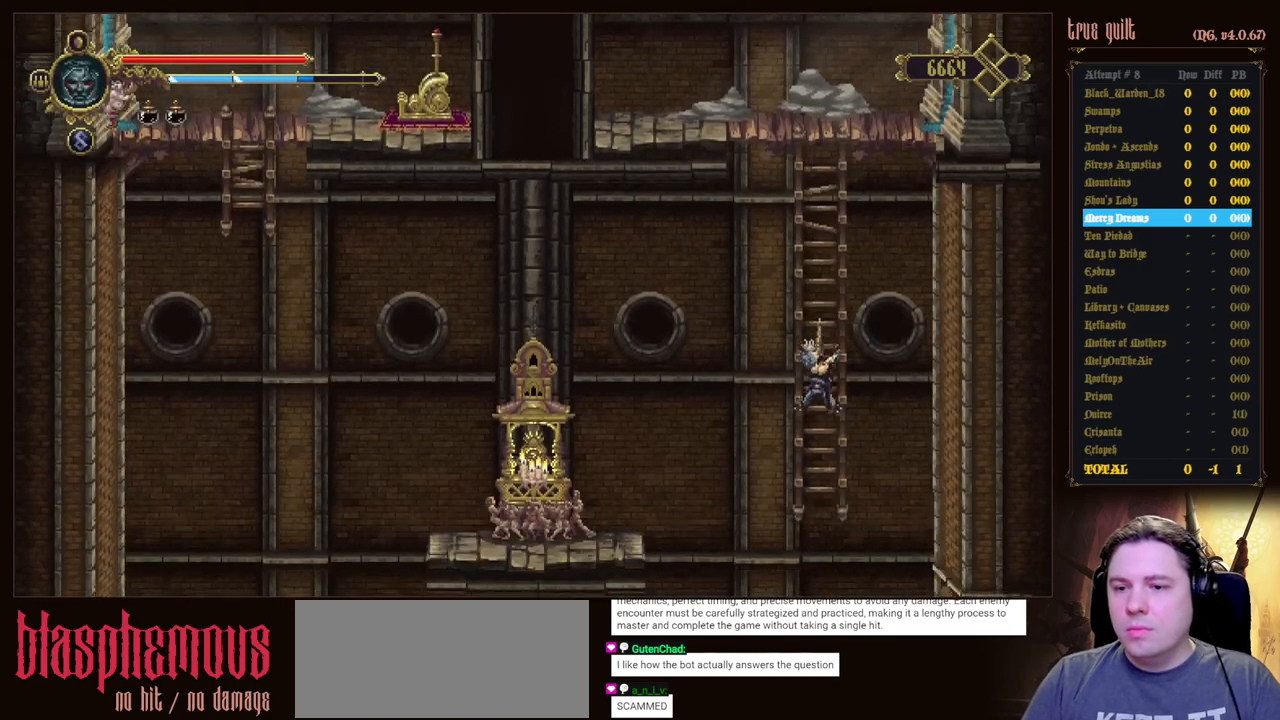
{"keys": ["down", "jump"], "events": []}
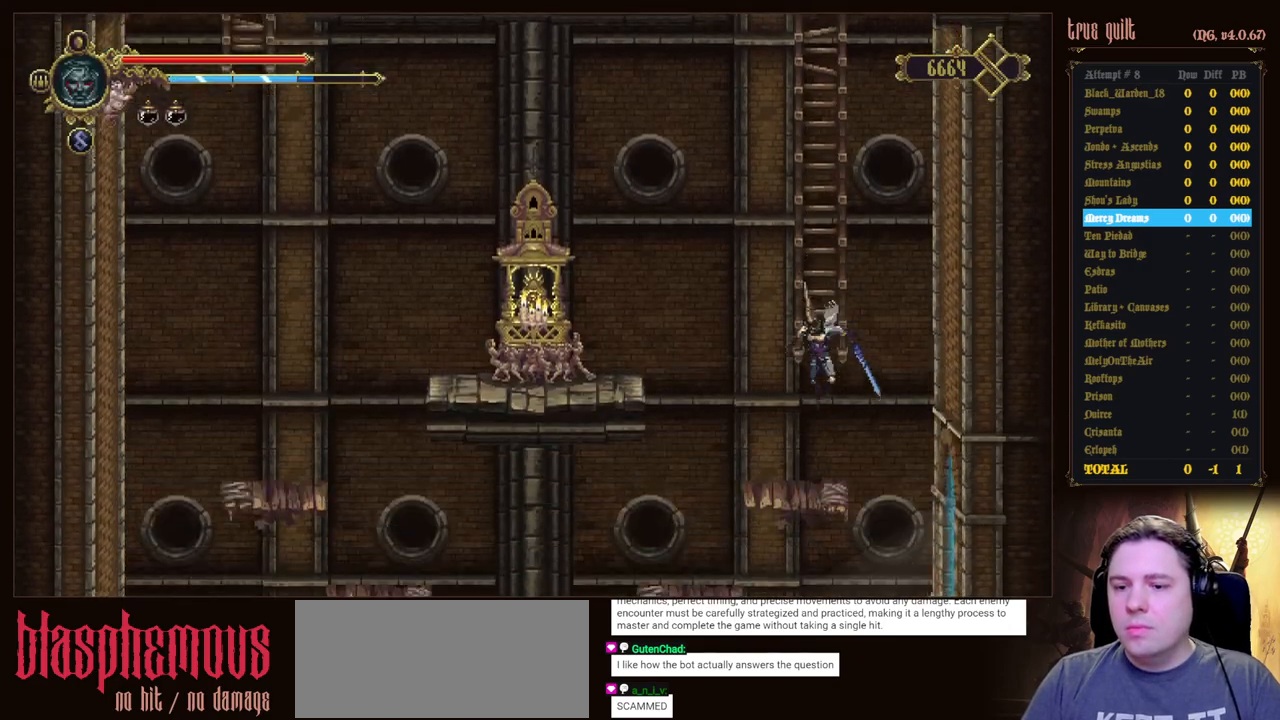
{"keys": [], "events": [[83, "left", "down"], [133, "down", "up"], [133, "jump", "up"], [500, "left", "up"]]}
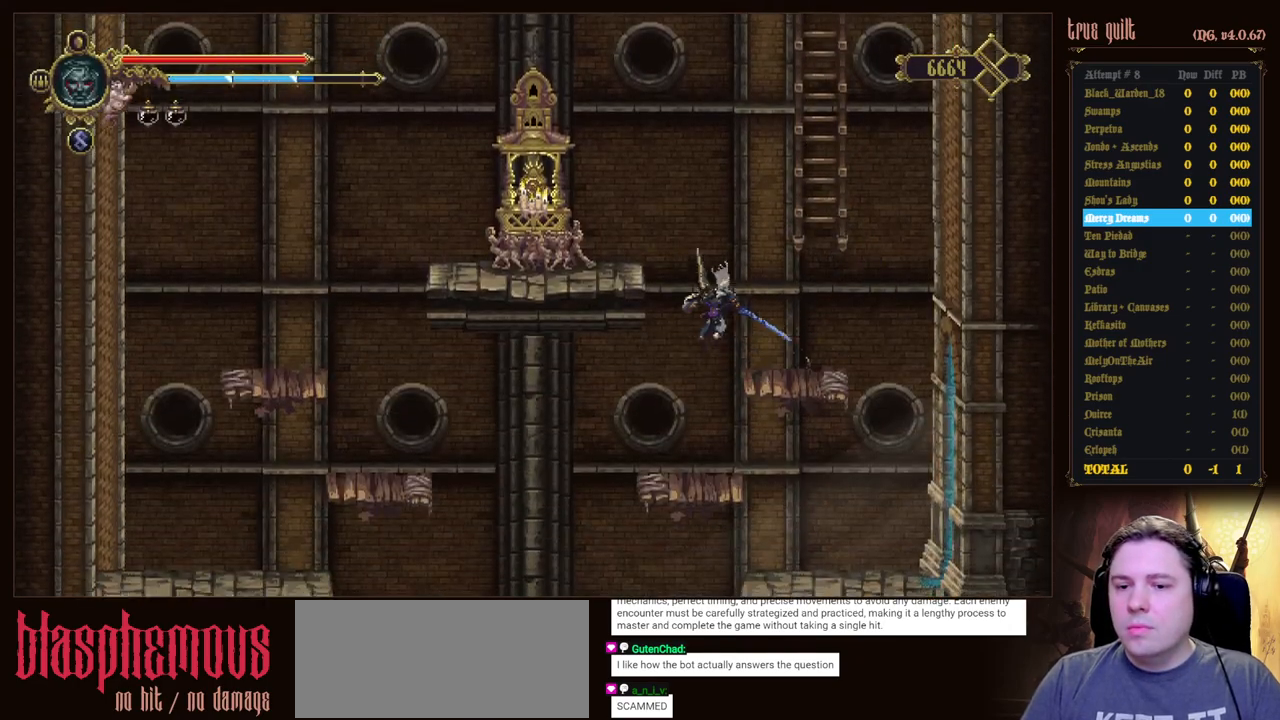
{"keys": ["down"], "events": [[383, "down", "down"]]}
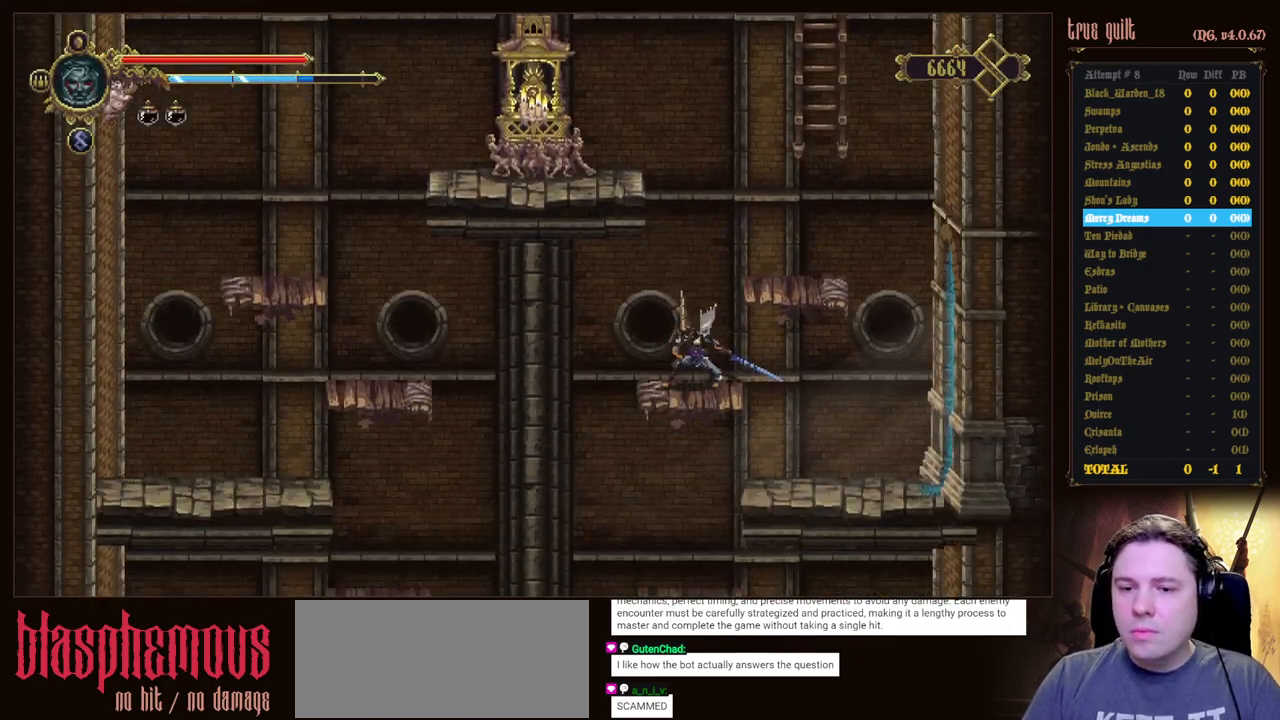
{"keys": ["down"], "events": [[17, "jump", "down"], [267, "jump", "up"]]}
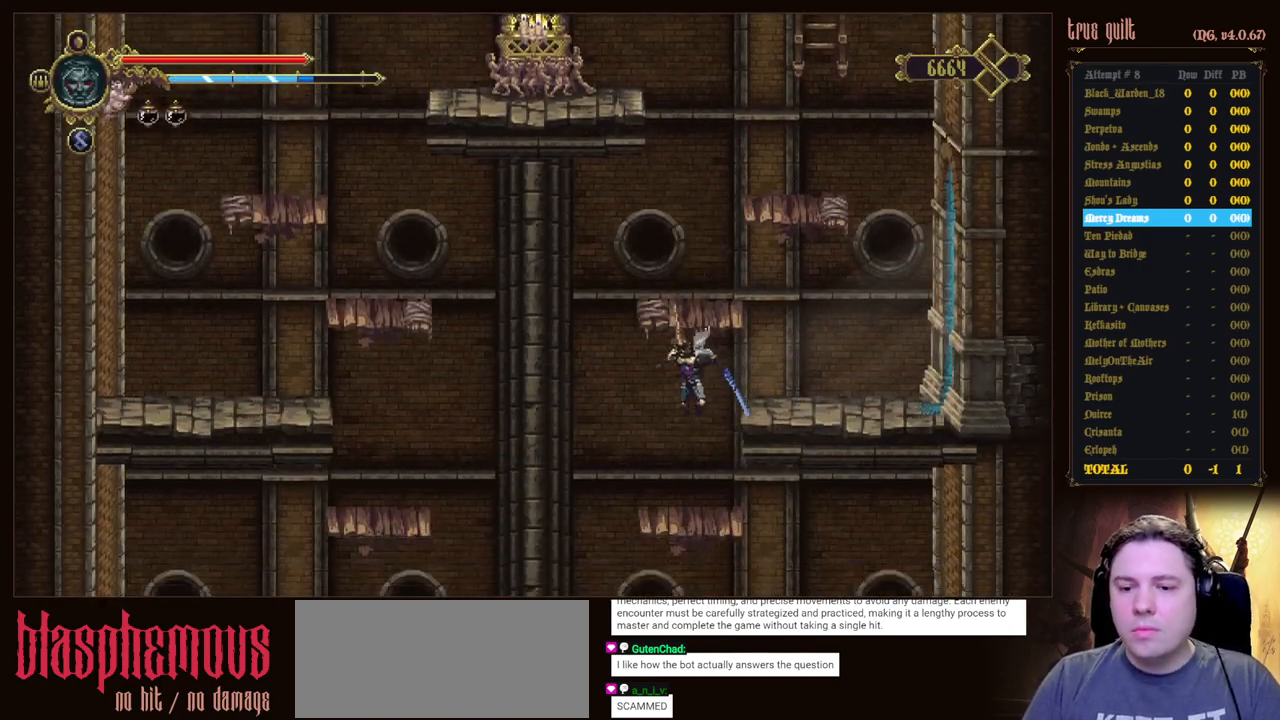
{"keys": ["down"], "events": [[233, "jump", "down"], [467, "jump", "up"]]}
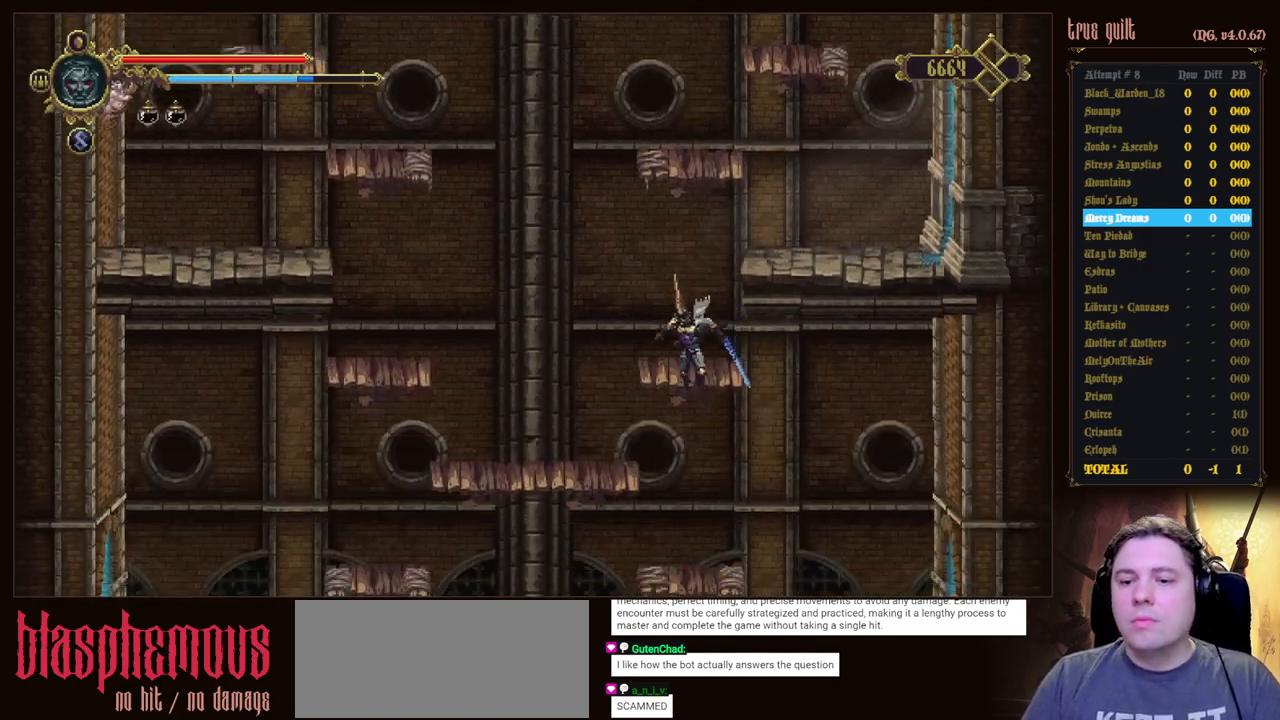
{"keys": ["right"], "events": [[383, "down", "up"], [383, "right", "down"]]}